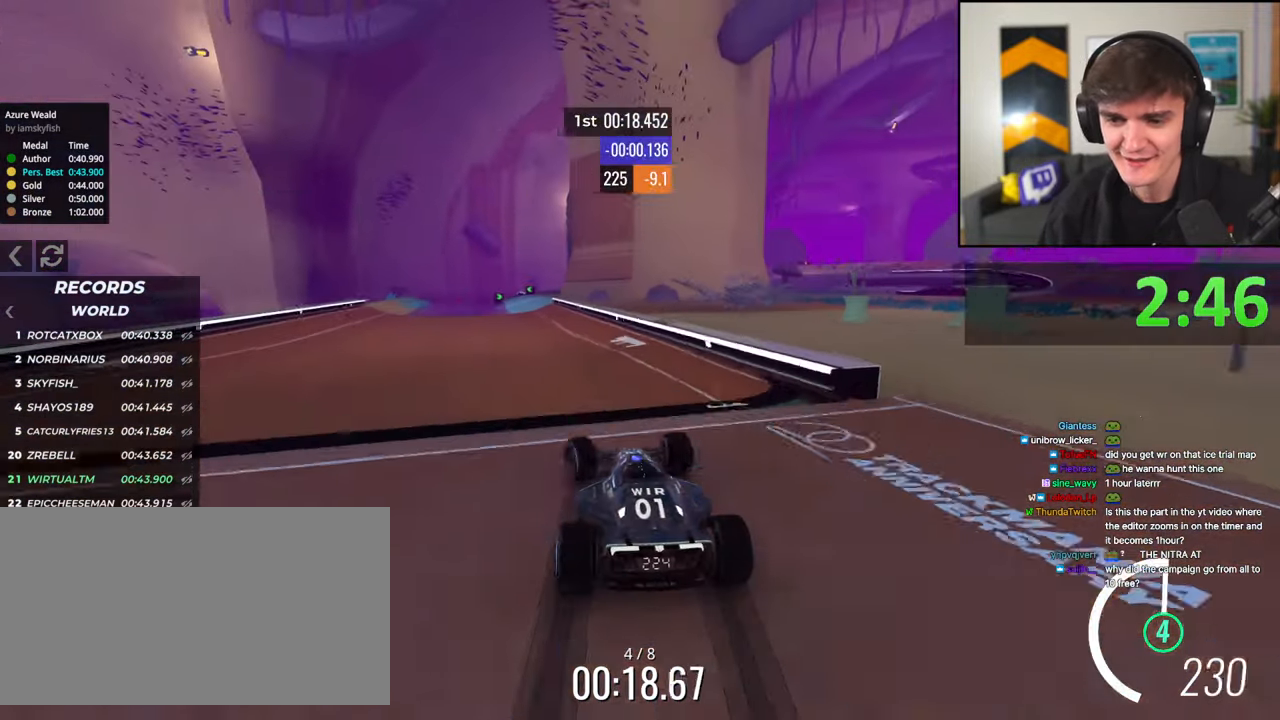
Gameplay with keyboard; each line is a JSON object with the keys held at the frame after it. "events" lists presses ("down") and releases ("up") of "brake", "down", "left", "right" and "up" between this image and that frame as [ms after this image, input, new state], when the widget could be followed in between. No other keys are recorded. Mouse input is not recorded. Key names are as the overlay labels them; some are game actions (e.g. jump) rather than physical keys.
{"keys": ["up"], "events": [[16, "left", "up"], [350, "left", "down"], [433, "left", "up"]]}
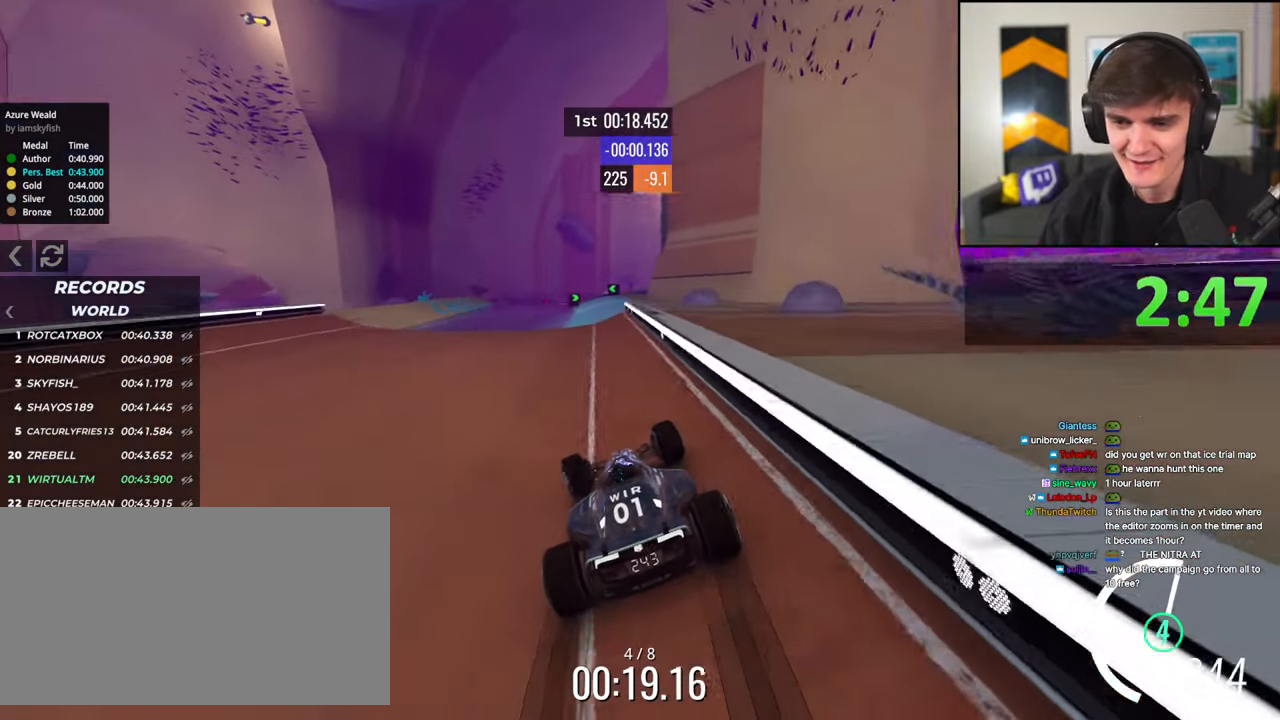
{"keys": ["up"], "events": [[83, "right", "down"], [266, "right", "up"], [316, "left", "down"], [450, "left", "up"]]}
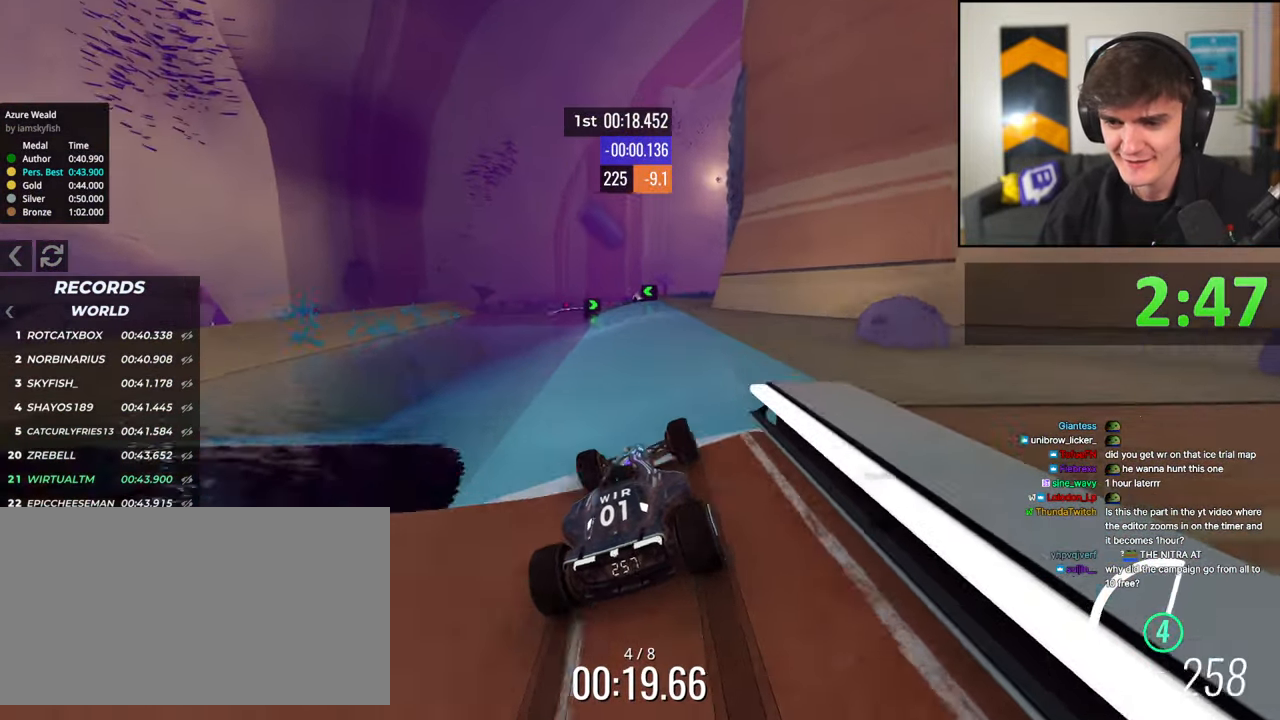
{"keys": ["up"], "events": [[333, "left", "down"], [416, "left", "up"]]}
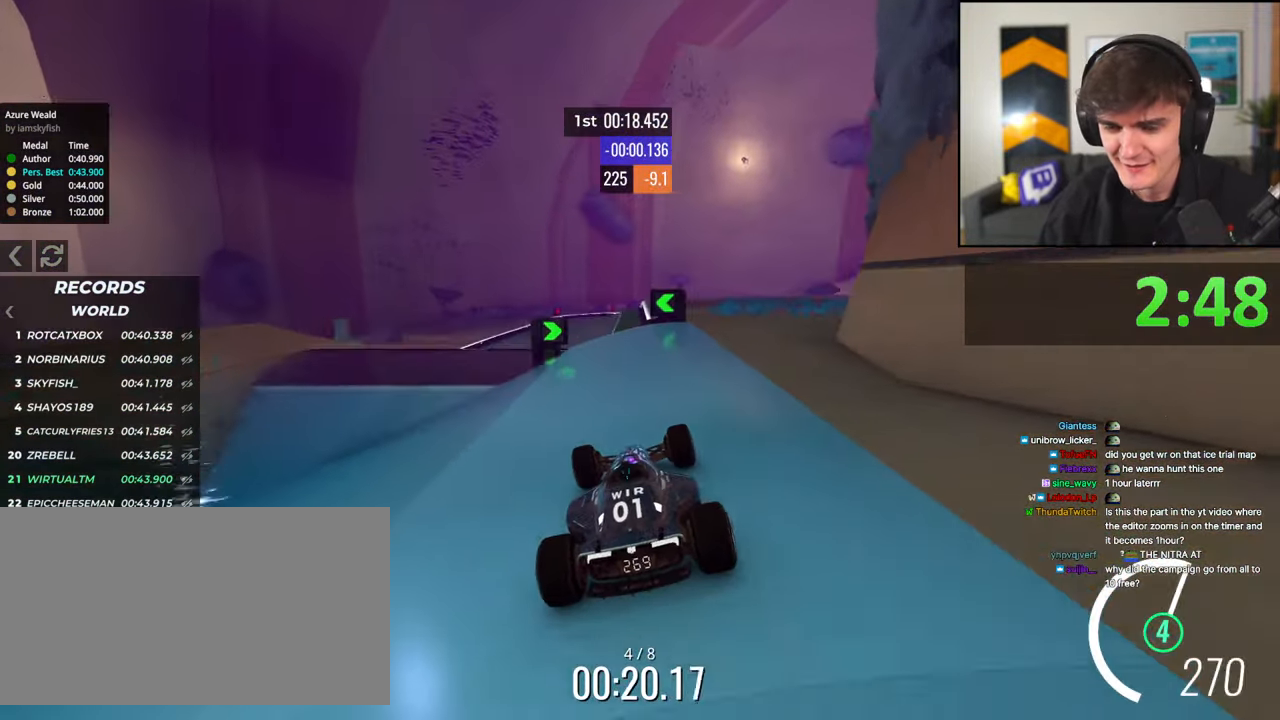
{"keys": ["up"], "events": [[66, "left", "down"], [250, "left", "up"], [400, "left", "down"], [483, "left", "up"]]}
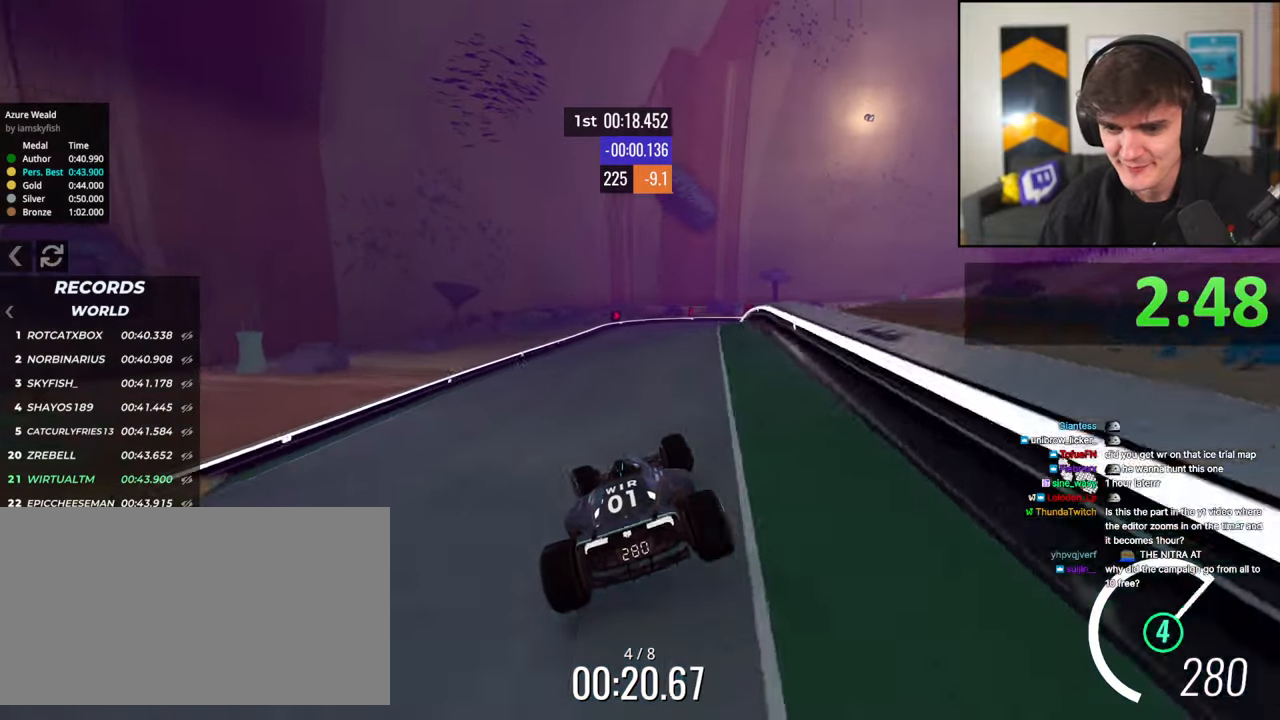
{"keys": ["brake", "right", "up"], "events": [[133, "right", "down"], [500, "brake", "down"]]}
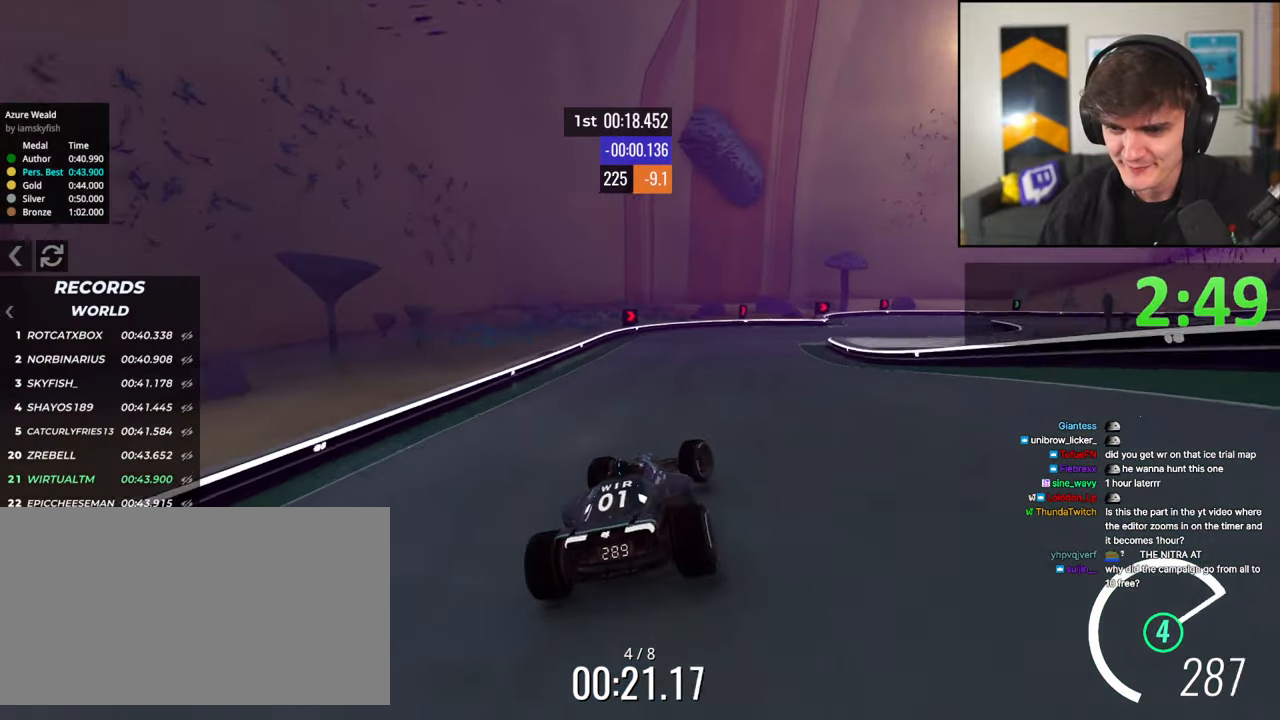
{"keys": ["brake", "right", "up"], "events": [[133, "brake", "up"], [283, "brake", "down"], [333, "up", "up"], [383, "brake", "up"], [416, "up", "down"], [466, "brake", "down"]]}
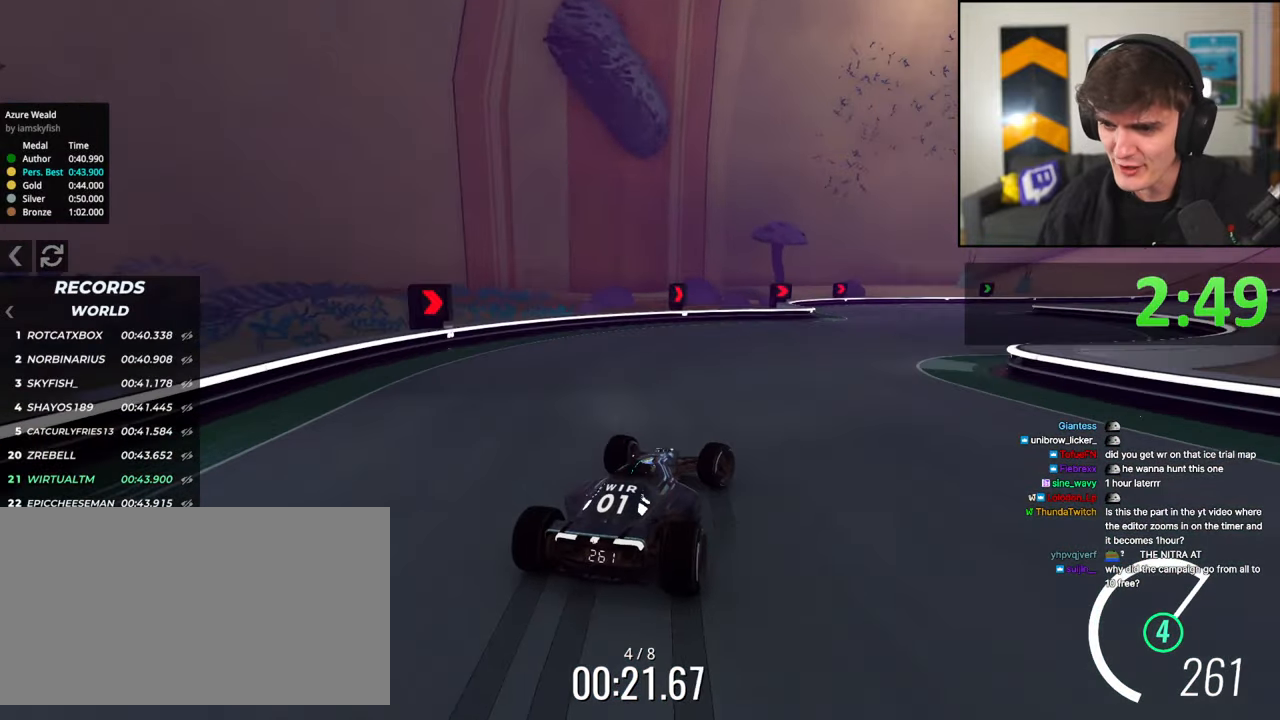
{"keys": ["right", "up"], "events": [[66, "brake", "up"], [350, "right", "up"], [383, "brake", "down"], [400, "right", "down"], [483, "brake", "up"]]}
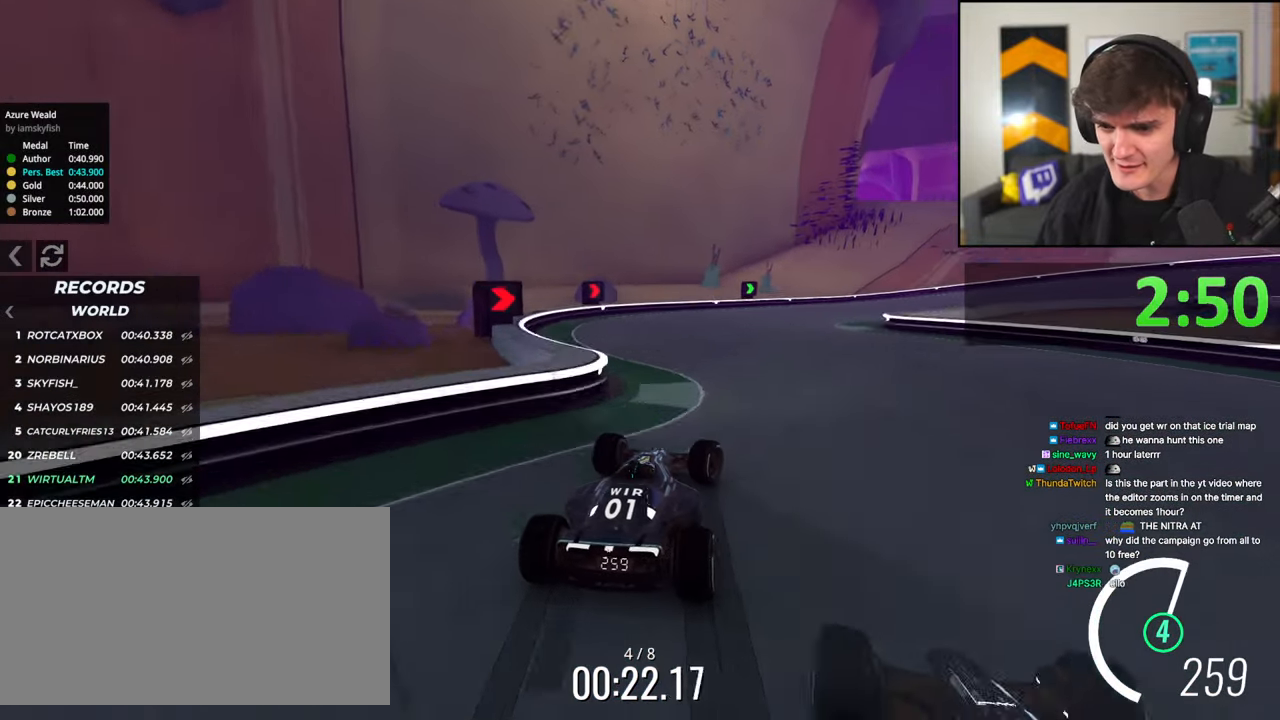
{"keys": ["right", "up"], "events": []}
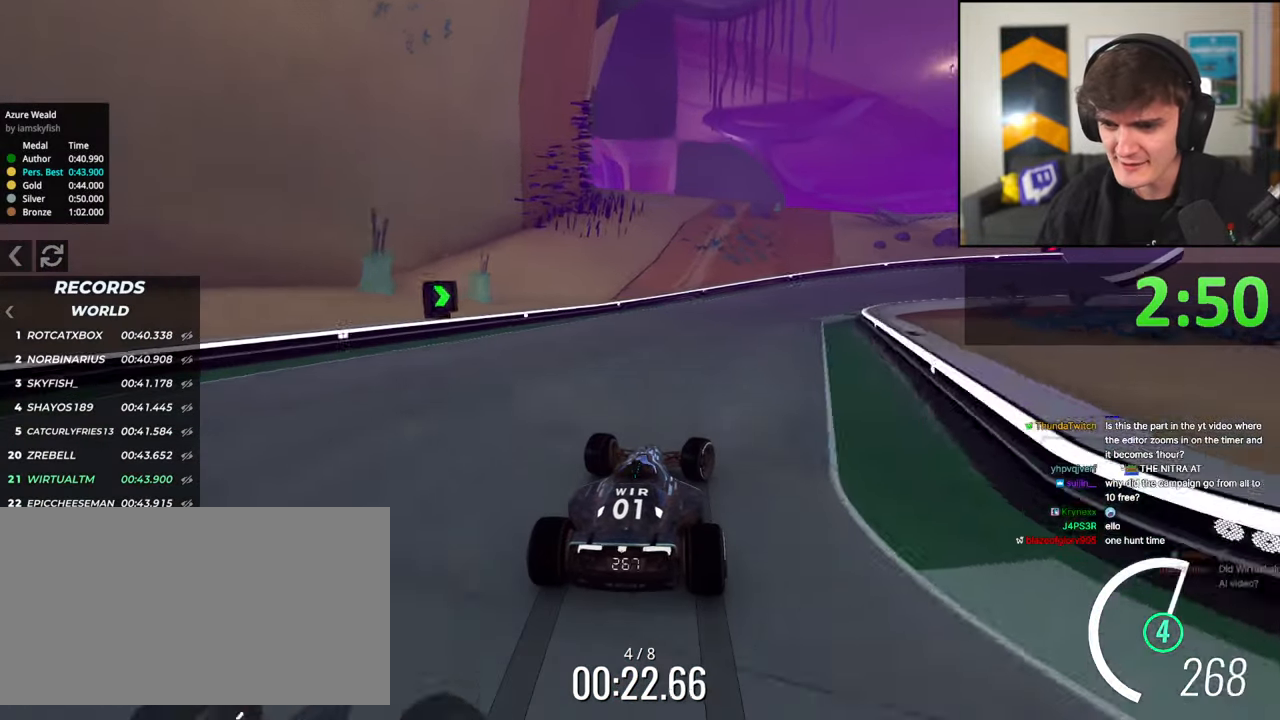
{"keys": ["right", "up"], "events": [[366, "up", "up"], [466, "up", "down"]]}
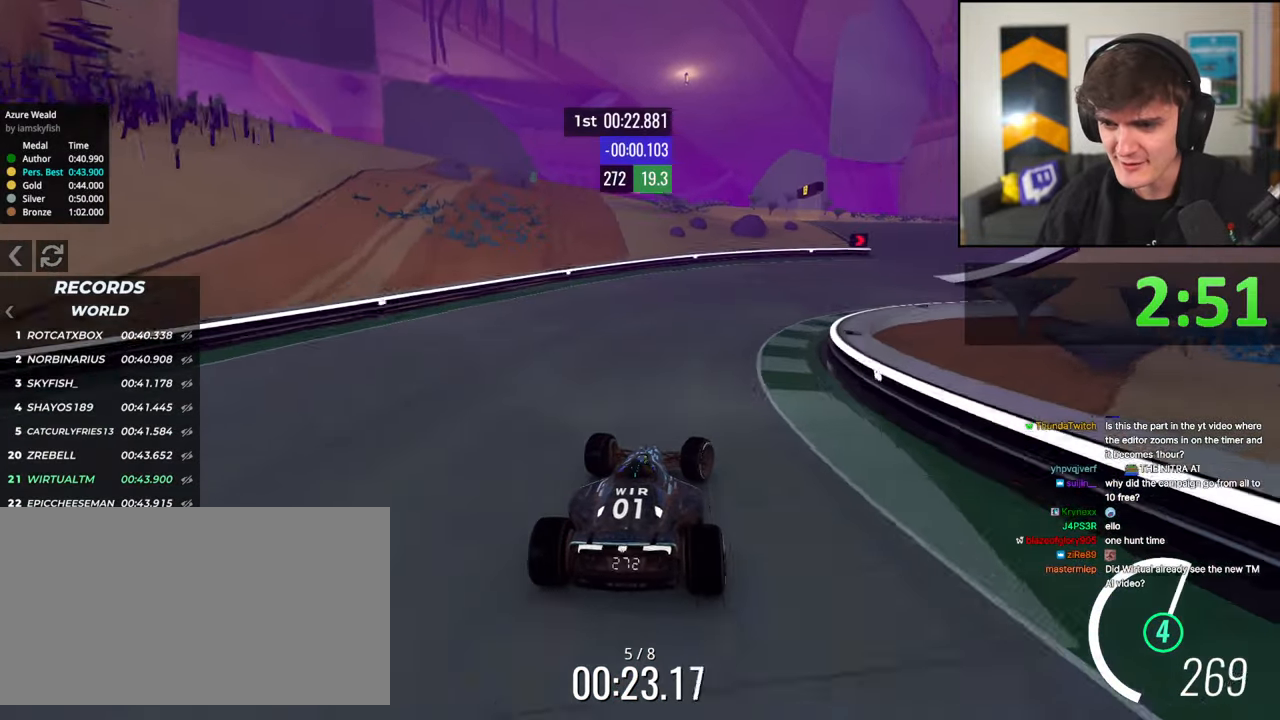
{"keys": ["right", "up"], "events": []}
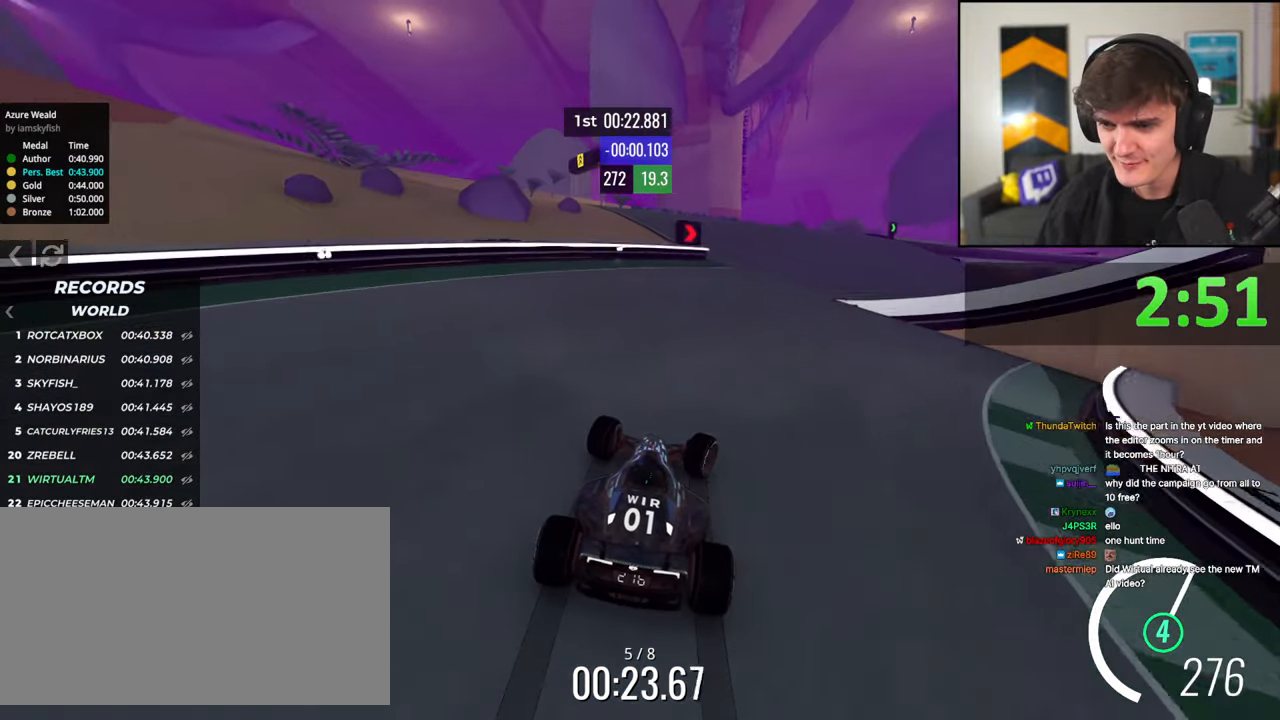
{"keys": ["up"], "events": [[316, "right", "up"]]}
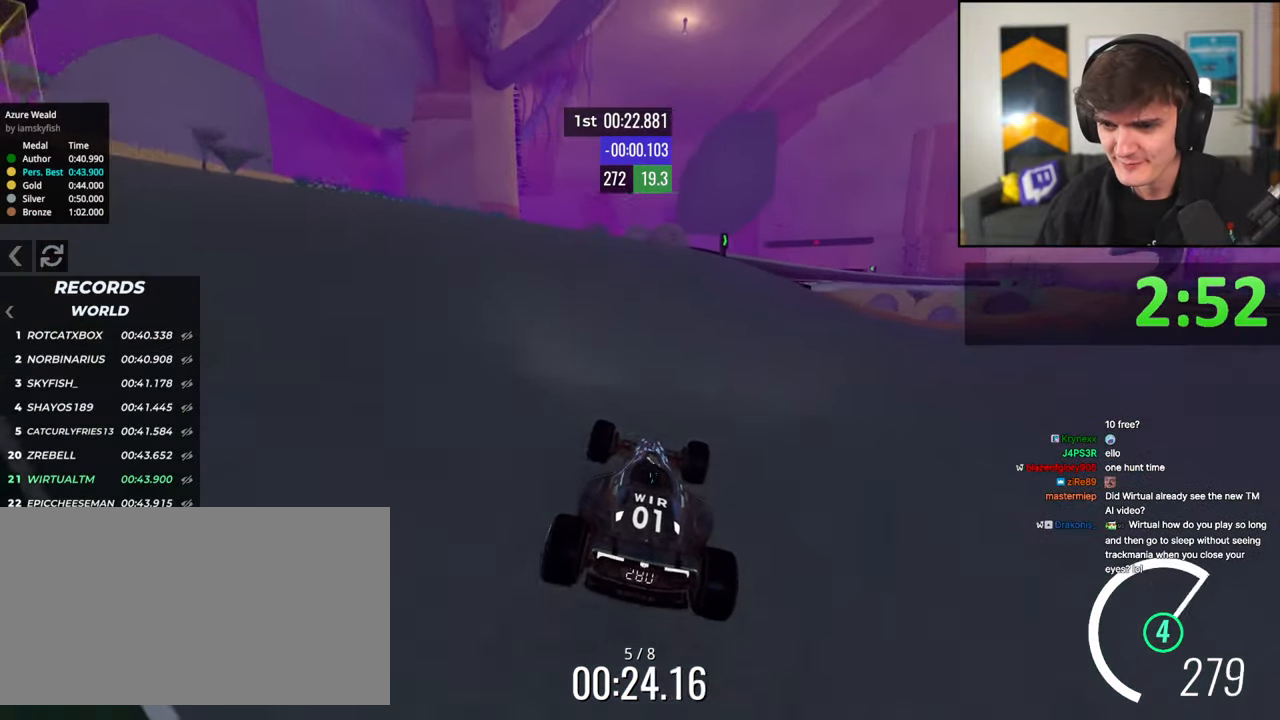
{"keys": ["up"], "events": [[50, "right", "down"], [283, "right", "up"]]}
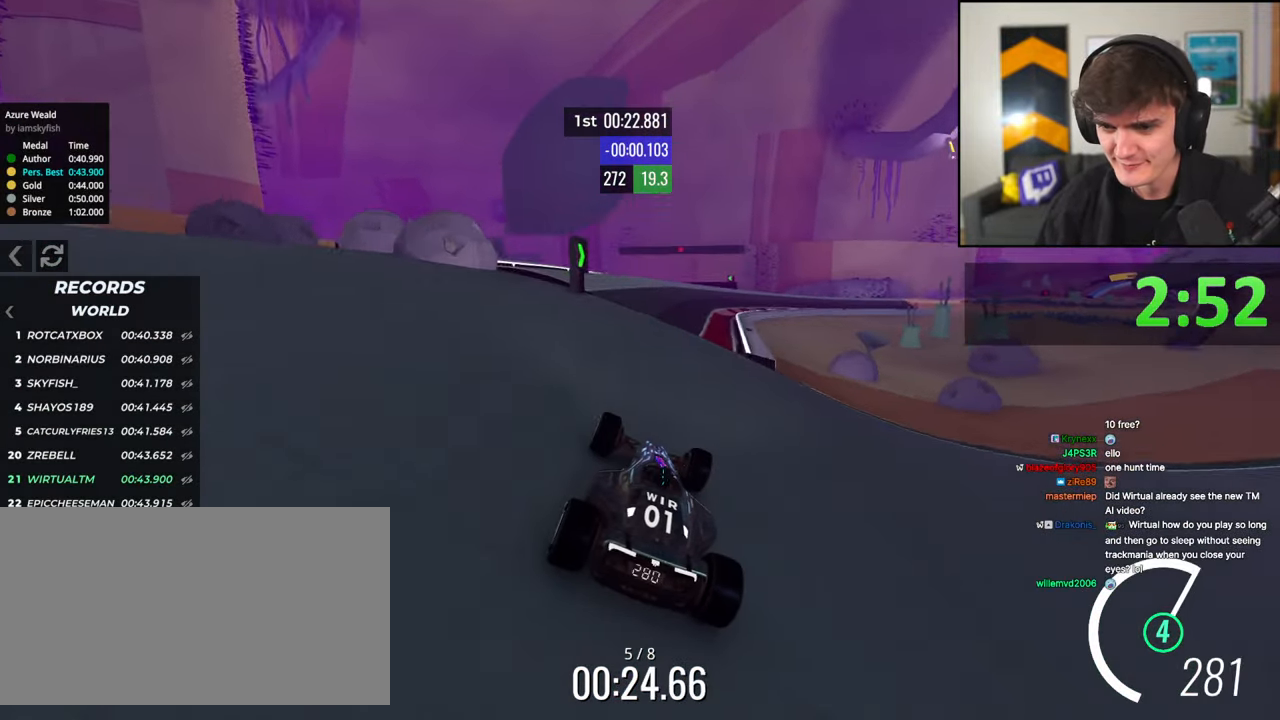
{"keys": ["up"], "events": [[116, "right", "down"], [250, "right", "up"]]}
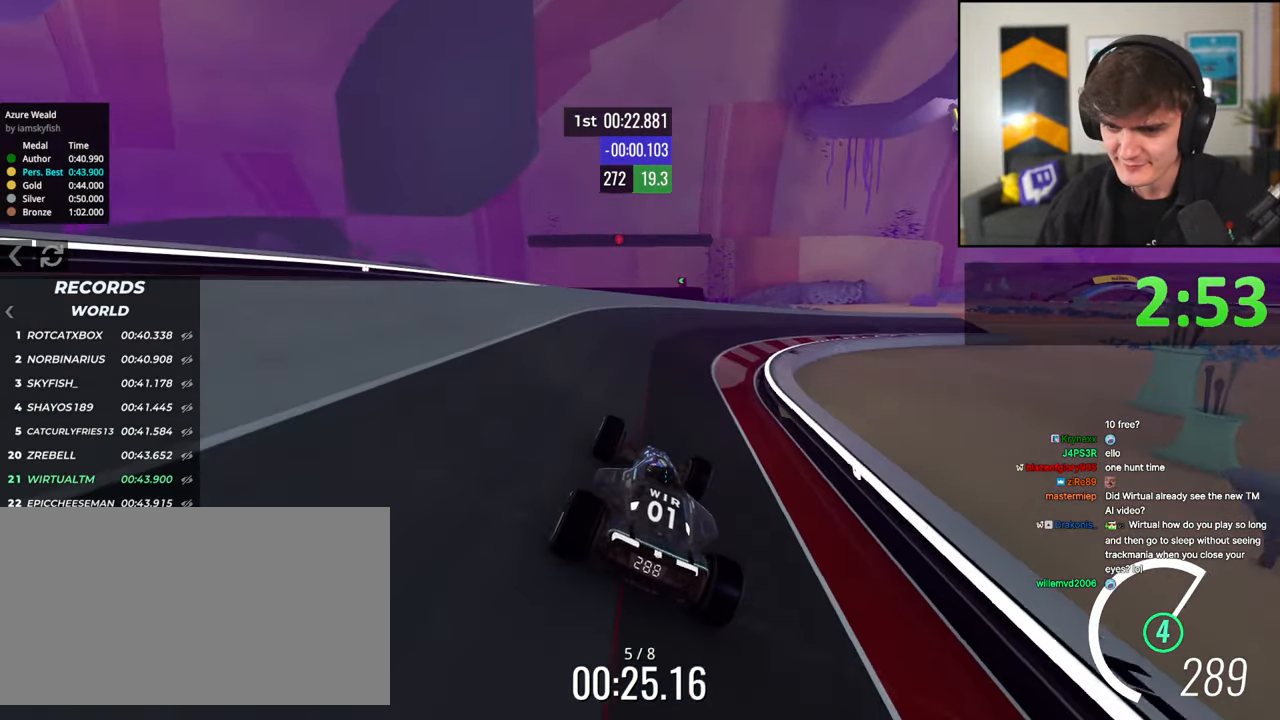
{"keys": ["up"], "events": [[366, "left", "down"], [500, "left", "up"]]}
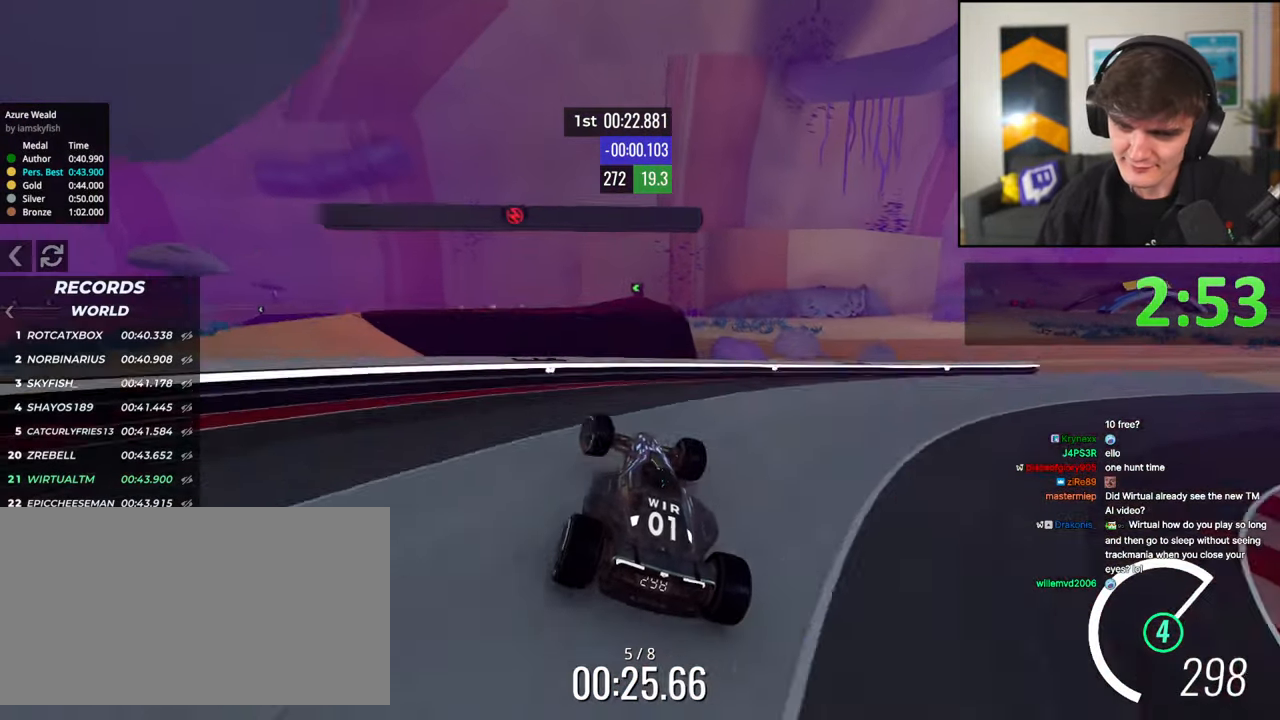
{"keys": ["left", "up"], "events": [[50, "right", "down"], [416, "right", "up"], [466, "left", "down"]]}
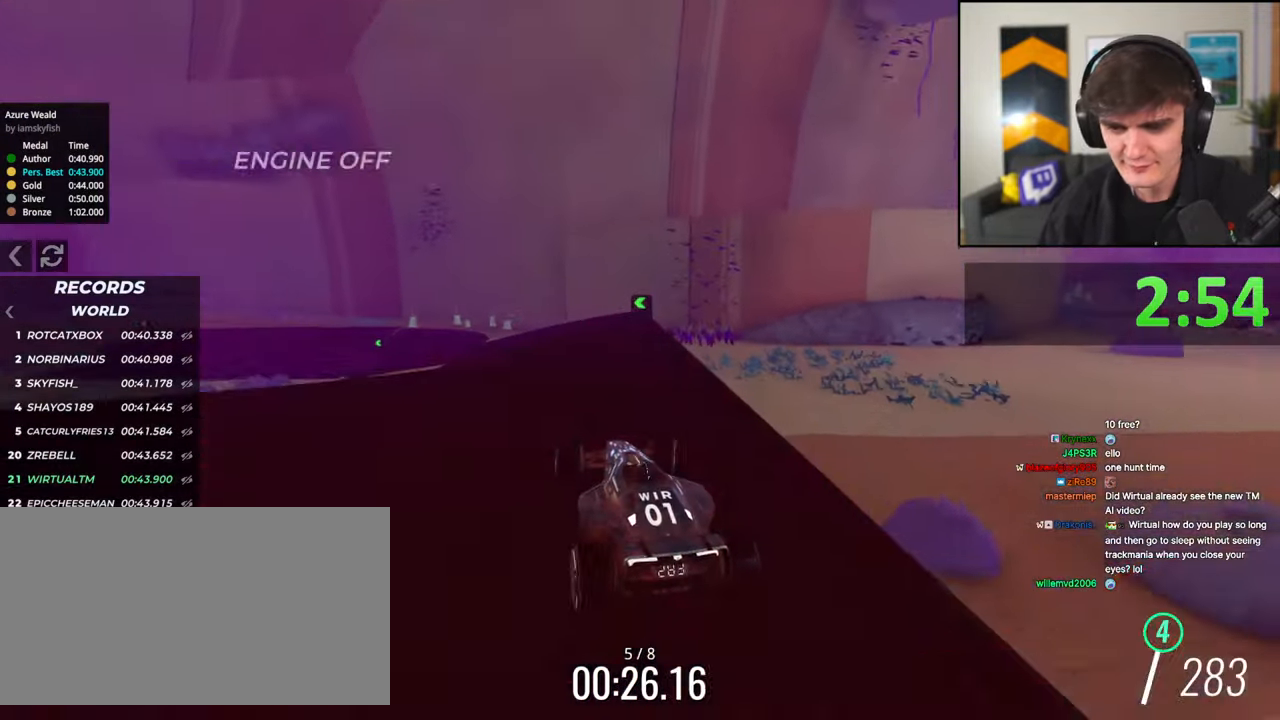
{"keys": ["up"], "events": [[116, "left", "up"], [350, "left", "down"], [483, "left", "up"]]}
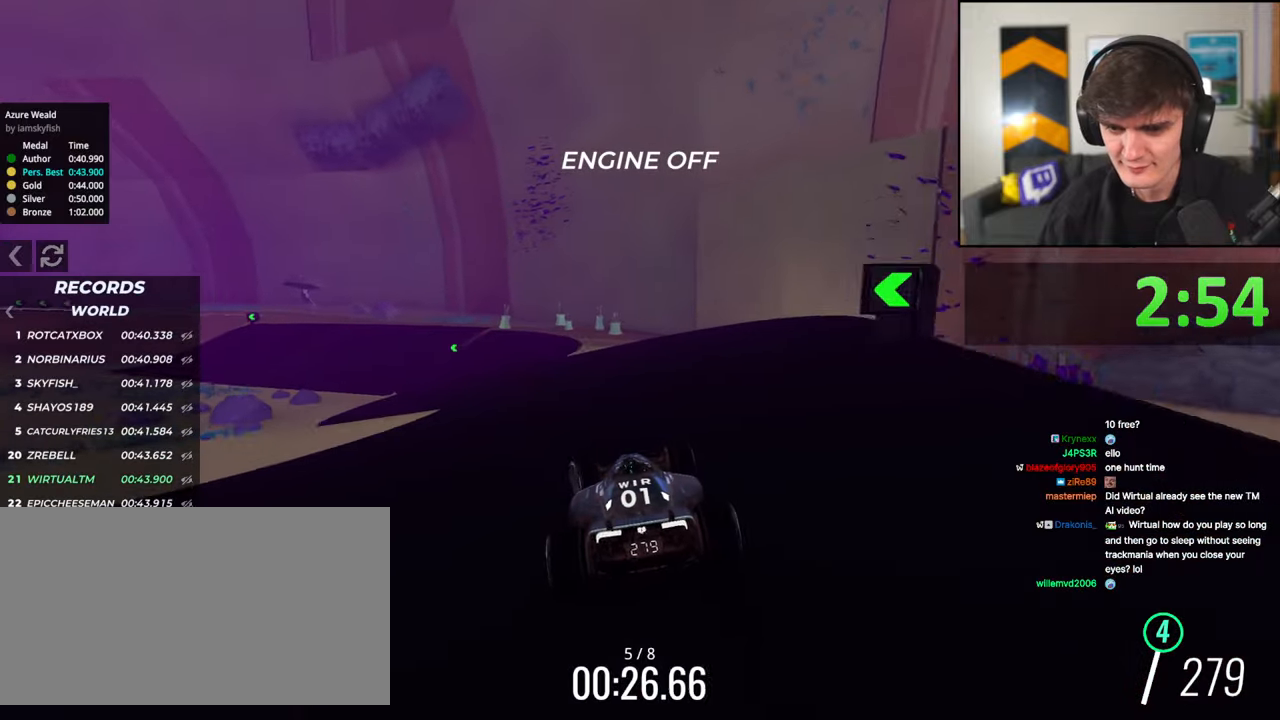
{"keys": ["left", "up"], "events": [[33, "left", "down"]]}
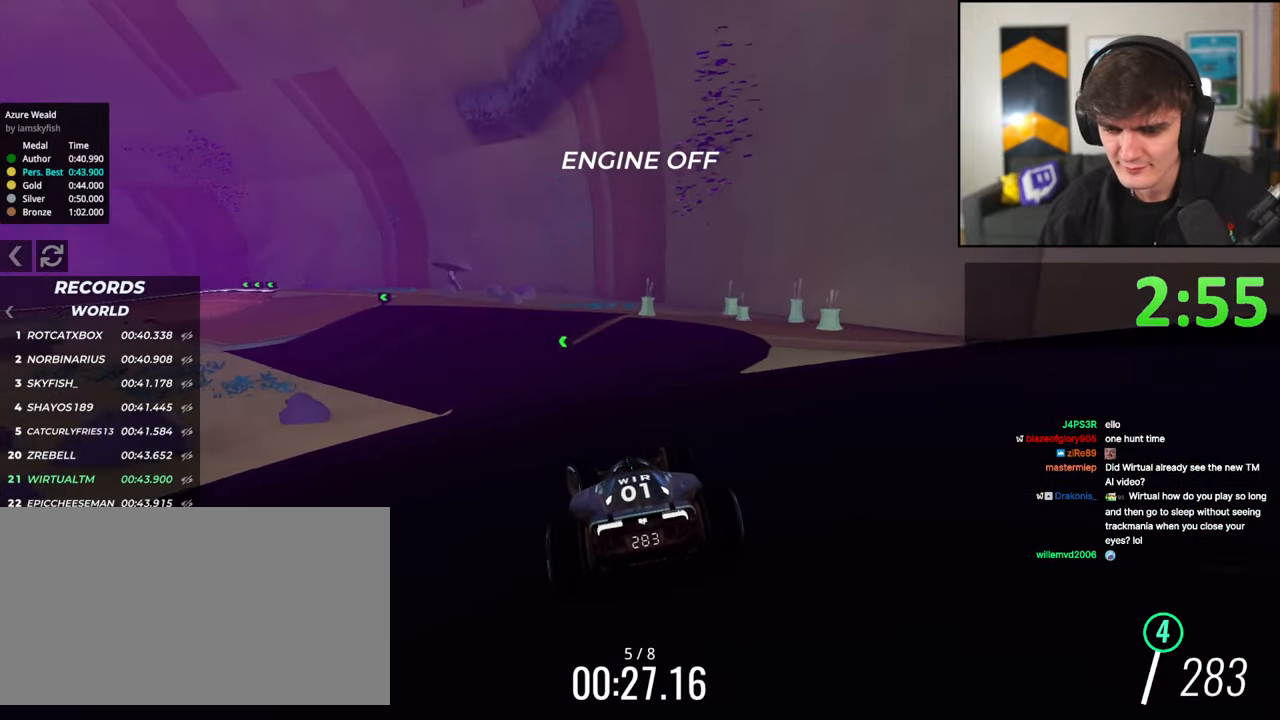
{"keys": ["left", "up"], "events": [[50, "left", "up"], [150, "left", "down"]]}
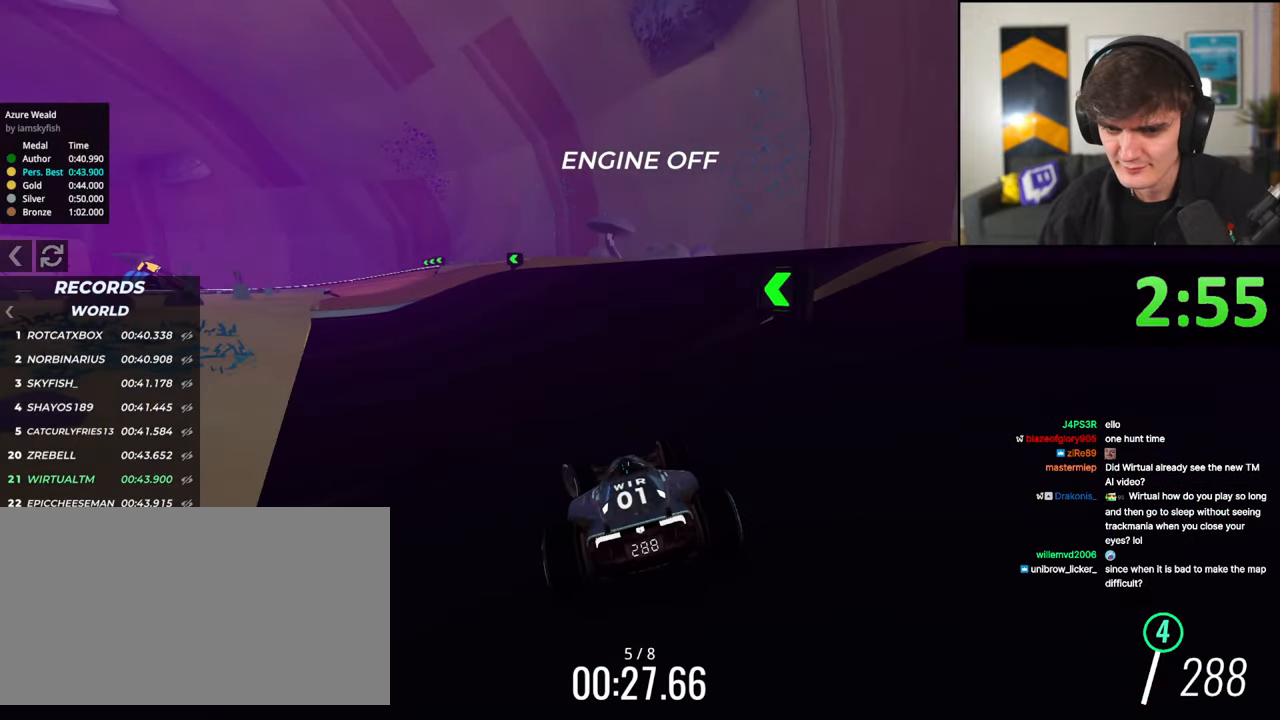
{"keys": ["right", "up"], "events": [[166, "left", "up"], [400, "left", "down"], [450, "left", "up"], [483, "right", "down"]]}
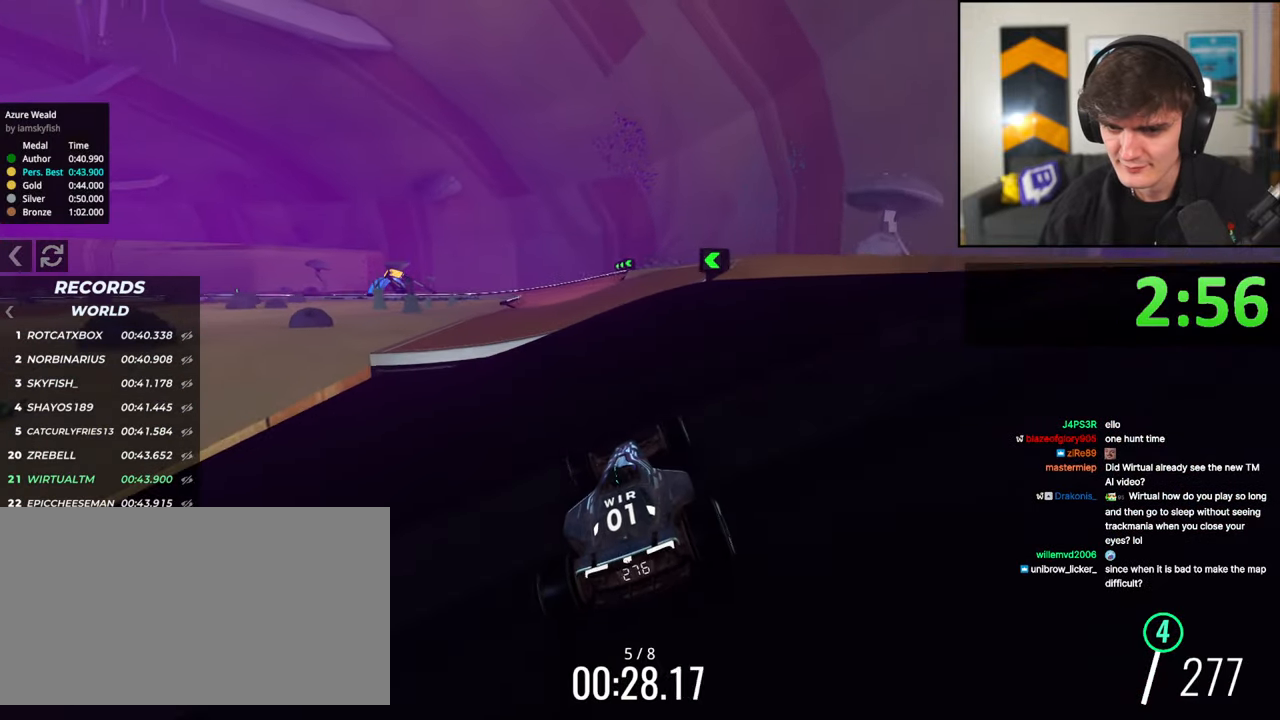
{"keys": ["left", "up"], "events": [[133, "right", "up"], [366, "left", "down"]]}
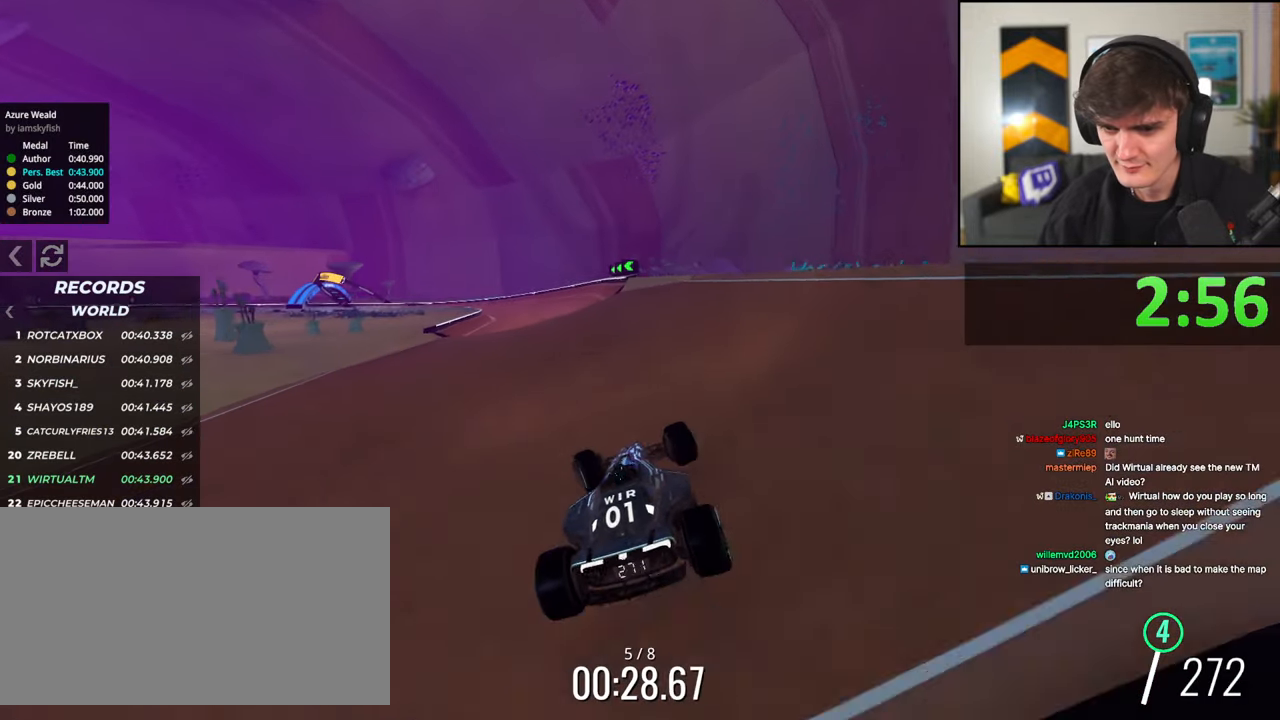
{"keys": ["left", "up"], "events": [[100, "left", "up"], [283, "left", "down"]]}
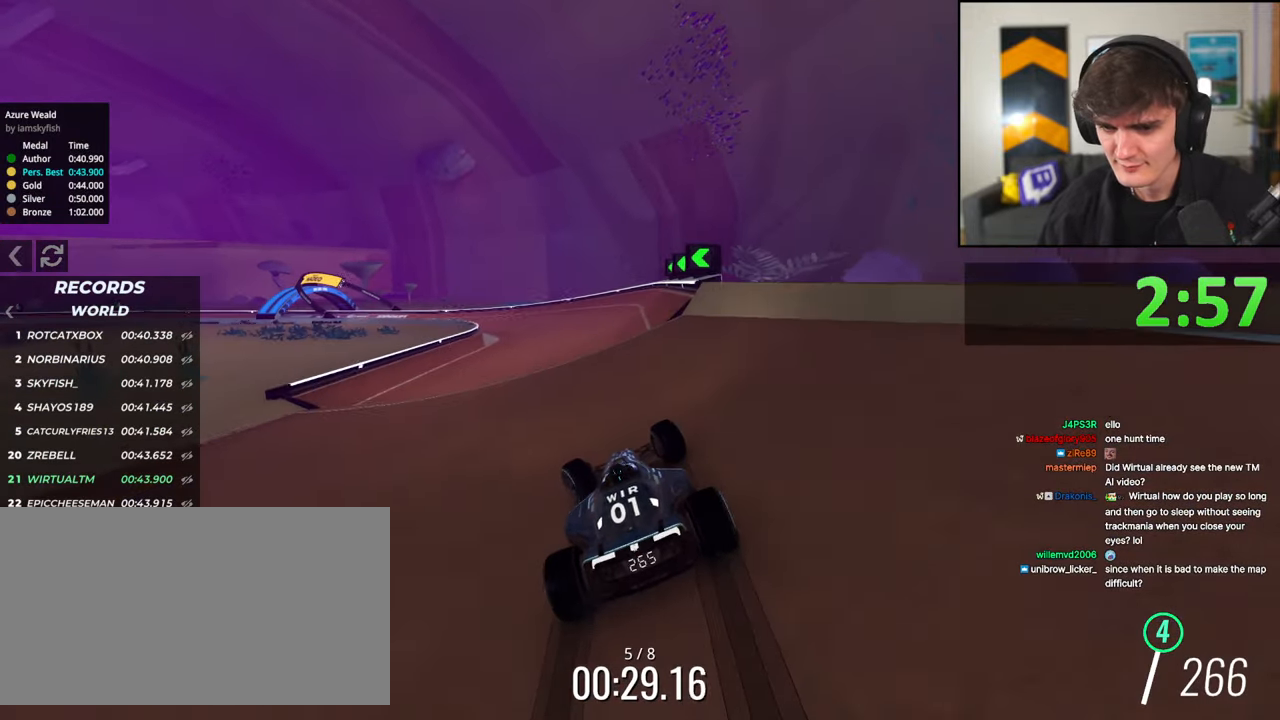
{"keys": ["left", "up"], "events": [[16, "left", "up"], [66, "left", "down"], [150, "left", "up"], [250, "left", "down"]]}
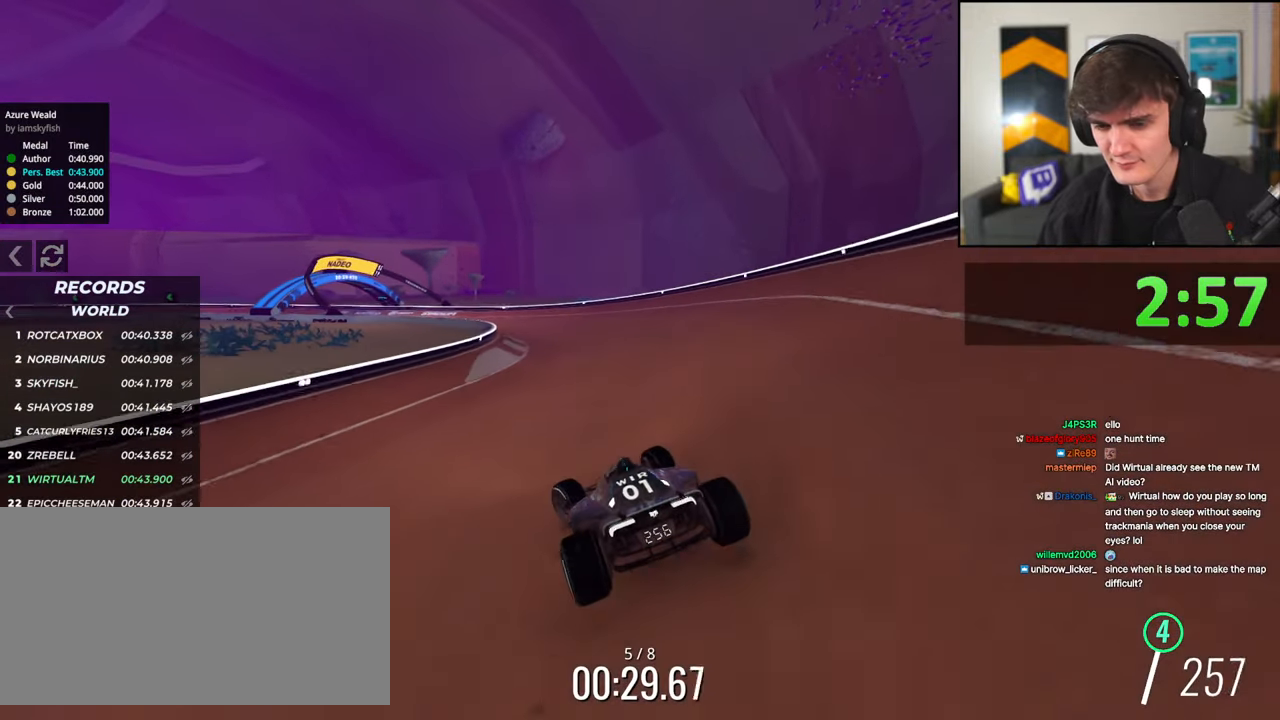
{"keys": ["left", "up"], "events": [[33, "brake", "down"], [116, "brake", "up"]]}
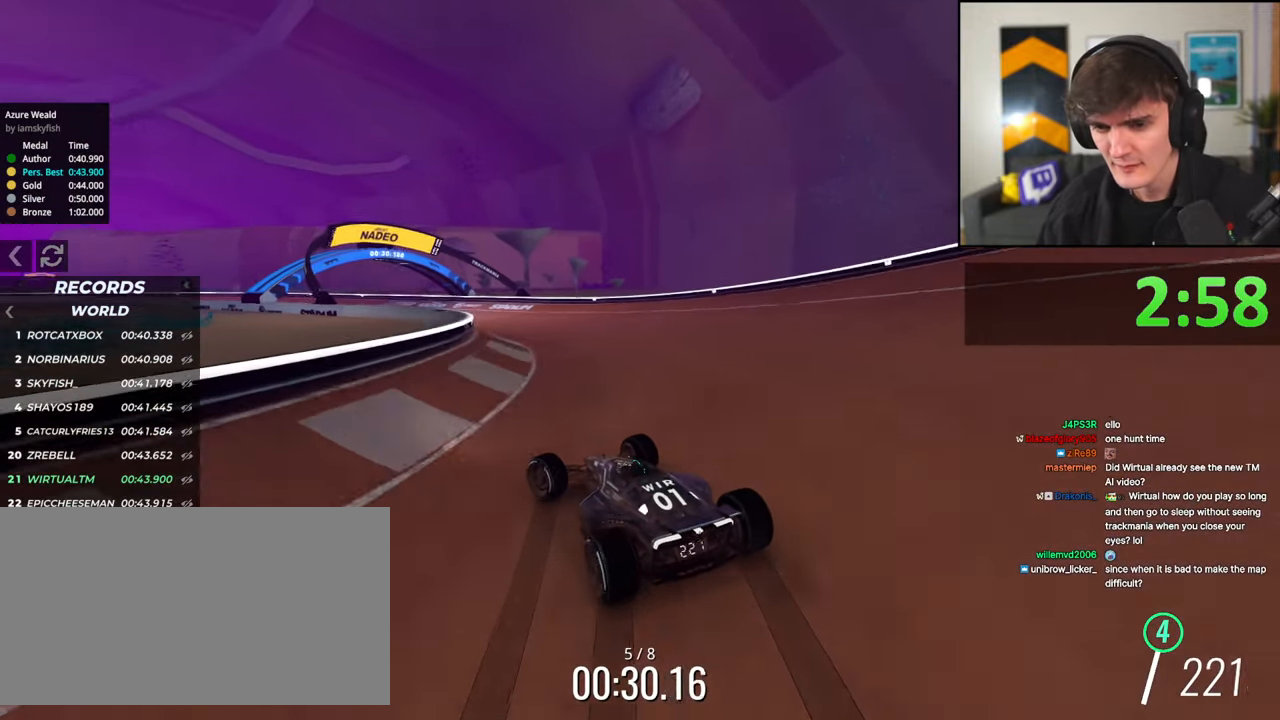
{"keys": ["up"], "events": [[150, "left", "up"], [283, "right", "down"], [333, "right", "up"]]}